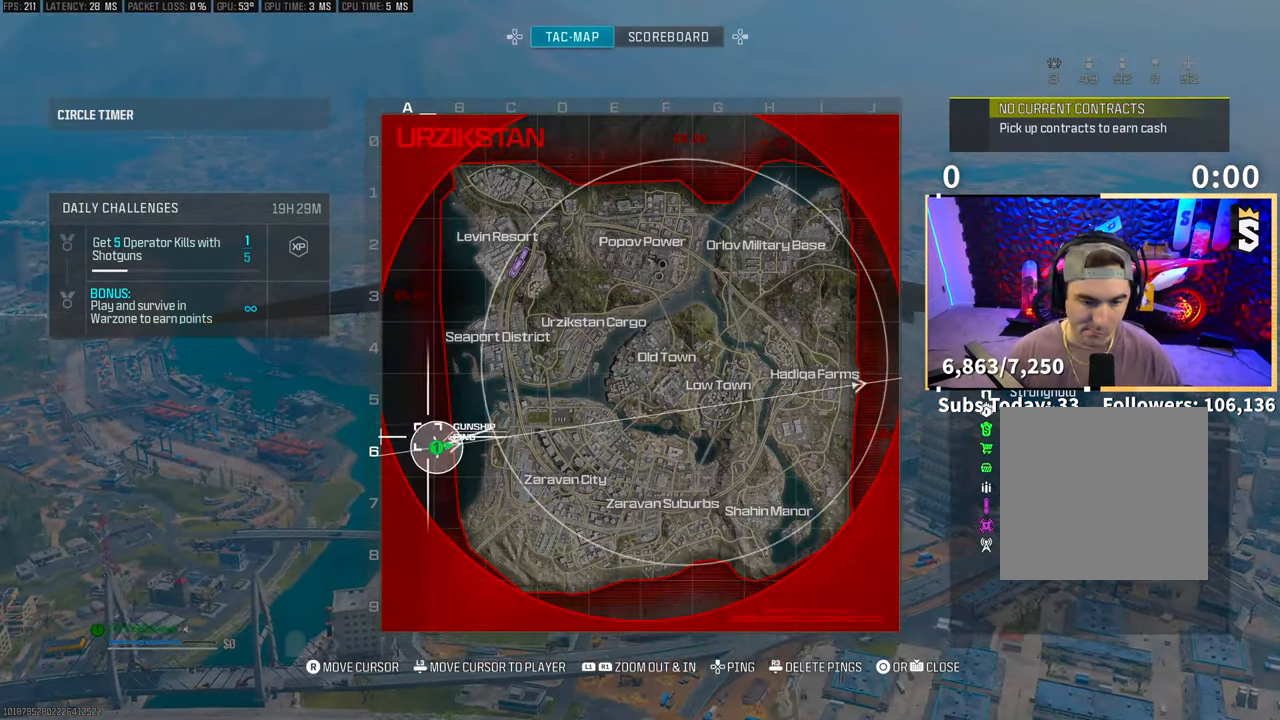
Gameplay with a controller (PlayStation layout); each line is a JSON object with the inputs held at the frame after it. "events" lists button and stick changes between this image and that frame as [ms after this image, input, new state], when the widget could be followed in between. Not read: HOME.
{"buttons": ["R1"], "left_stick": "center", "right_stick": "center", "events": [[300, "R1", "down"]]}
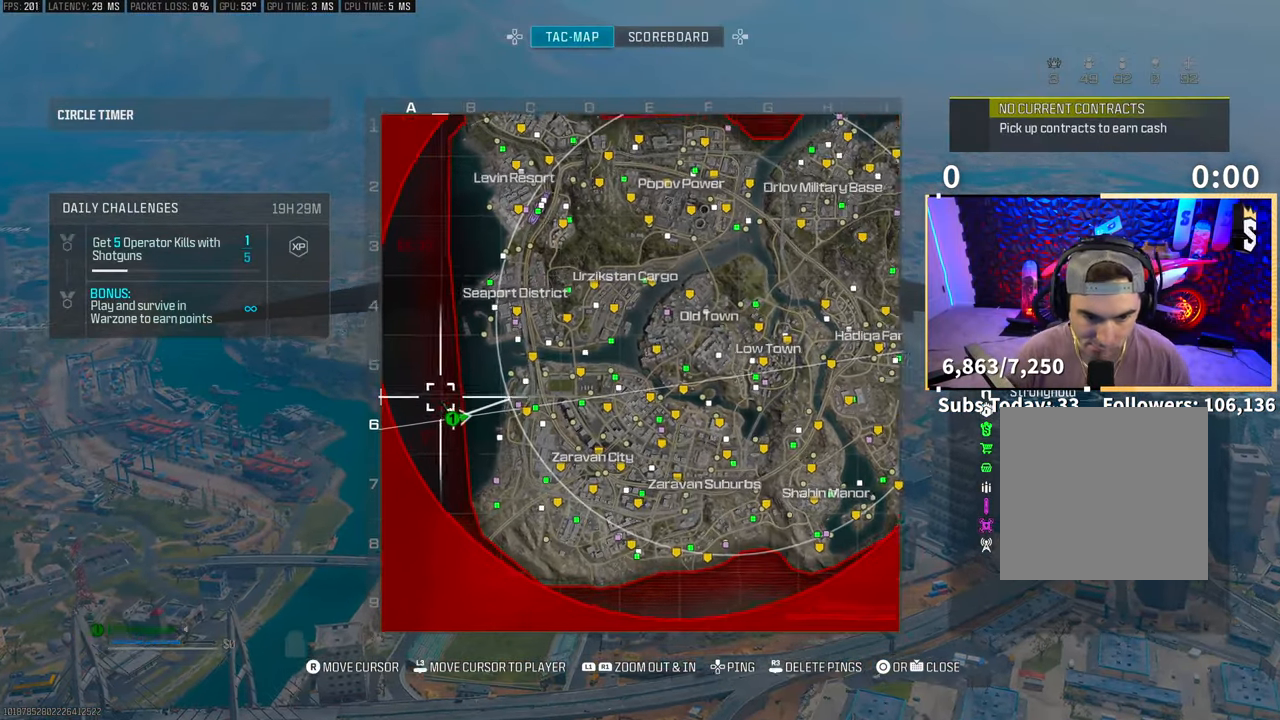
{"buttons": ["R1"], "left_stick": "center", "right_stick": "center", "events": [[33, "right_stick", "up"], [100, "right_stick", "up-right"], [250, "right_stick", "right"], [483, "right_stick", "center"]]}
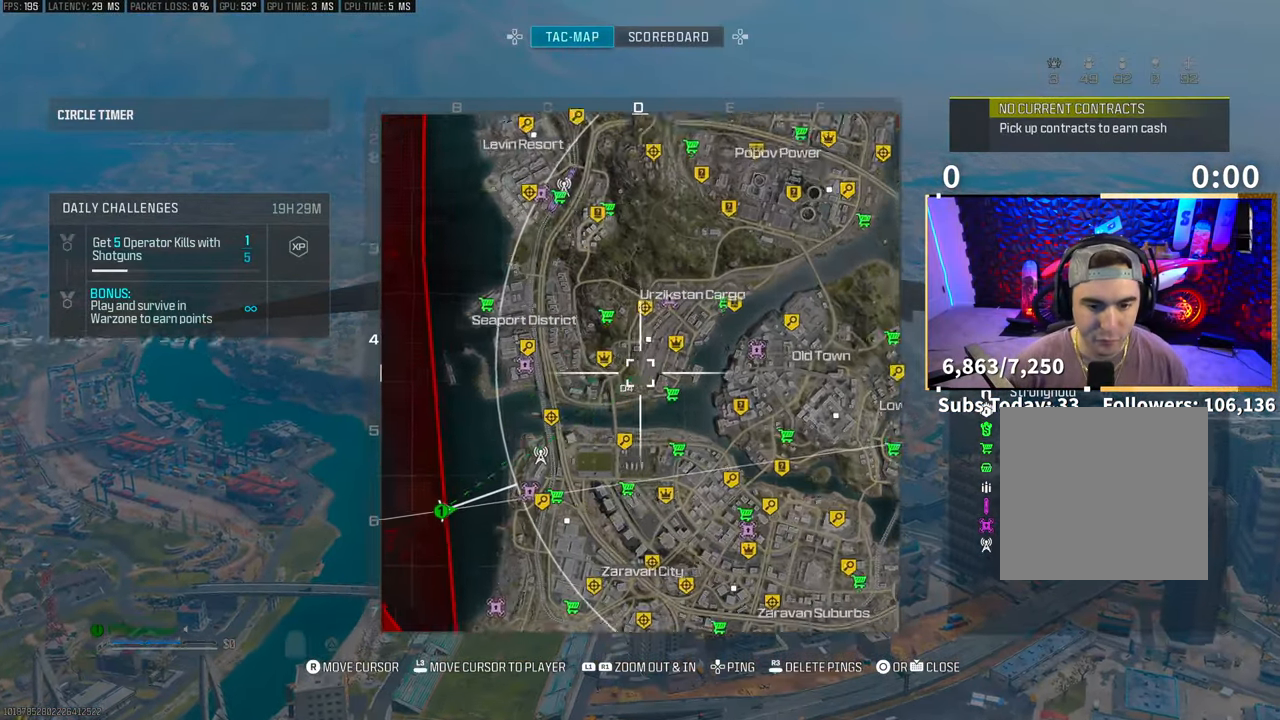
{"buttons": [], "left_stick": "center", "right_stick": "center", "events": [[333, "R1", "up"]]}
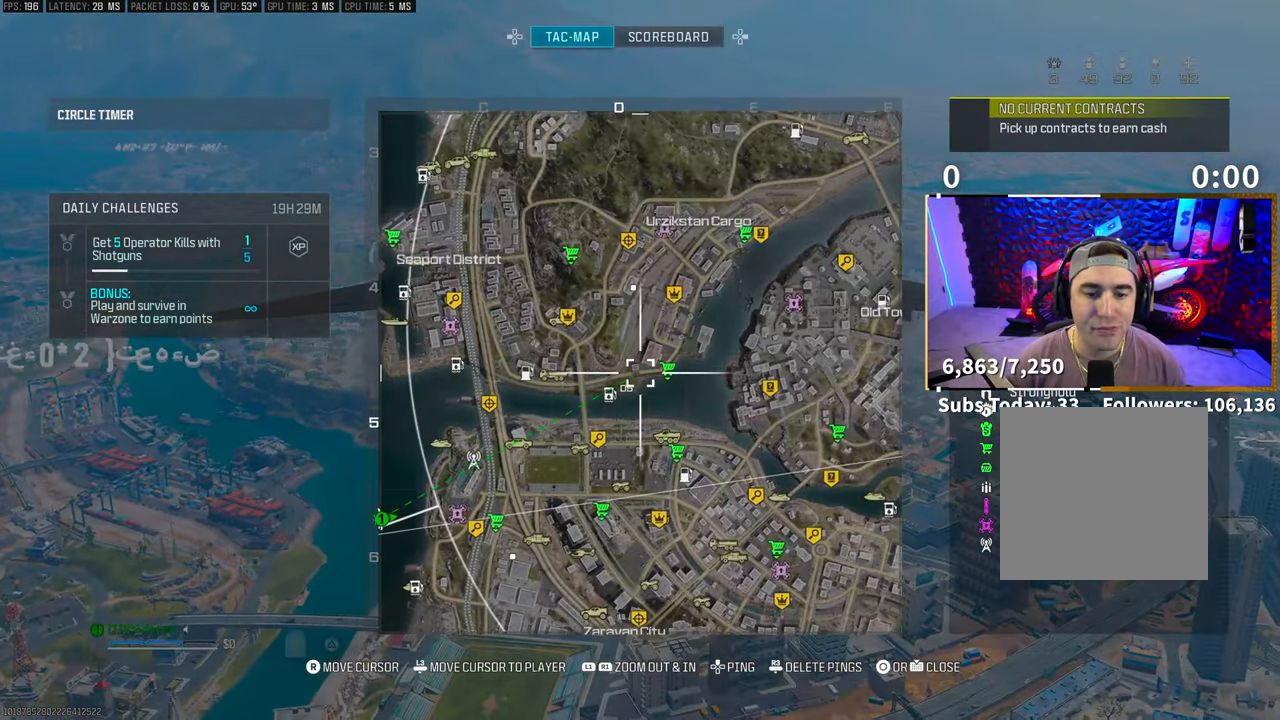
{"buttons": [], "left_stick": "center", "right_stick": "center", "events": [[300, "L1", "down"], [400, "right_stick", "up"], [500, "L1", "up"], [500, "right_stick", "center"]]}
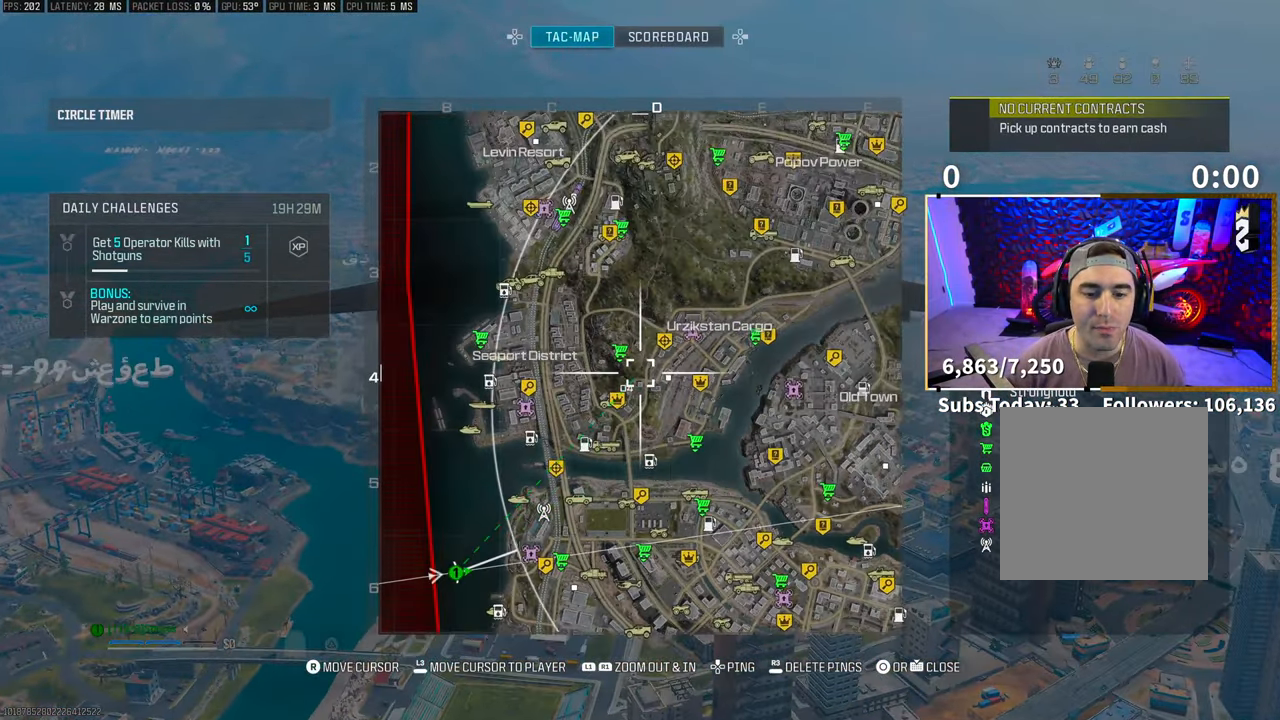
{"buttons": [], "left_stick": "center", "right_stick": "center", "events": [[300, "right_stick", "up"], [483, "right_stick", "center"]]}
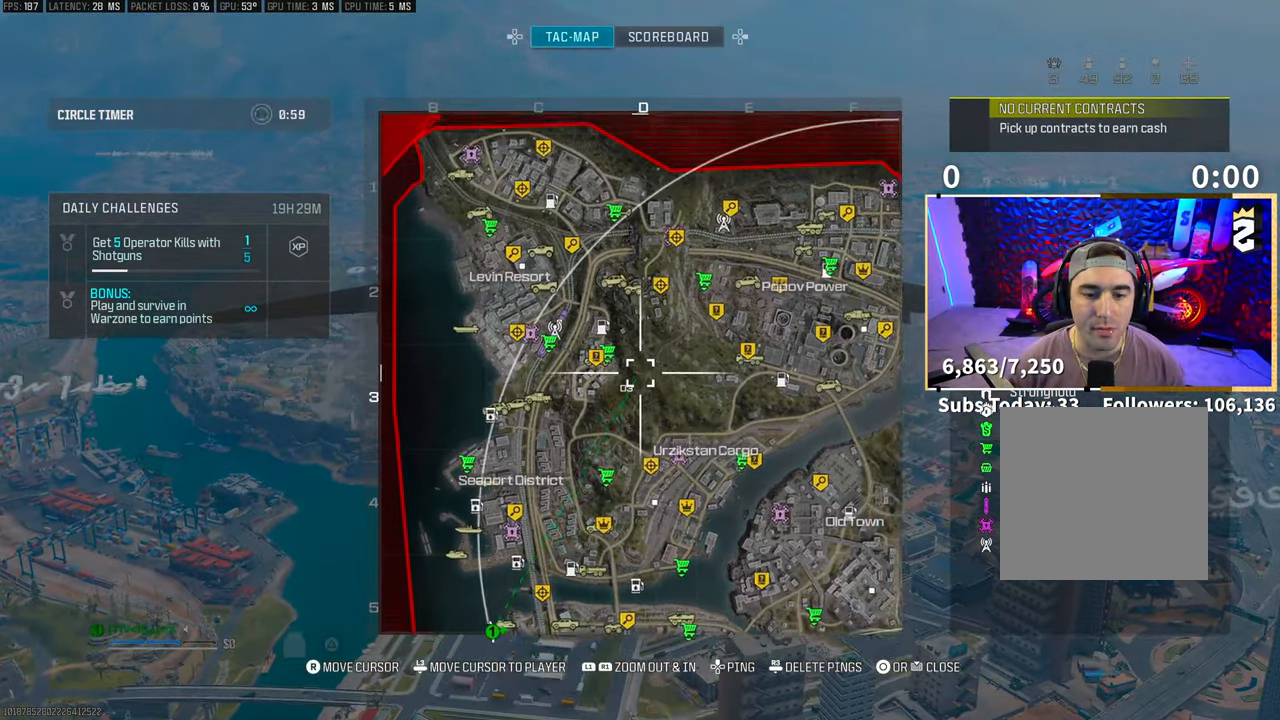
{"buttons": [], "left_stick": "center", "right_stick": "center", "events": []}
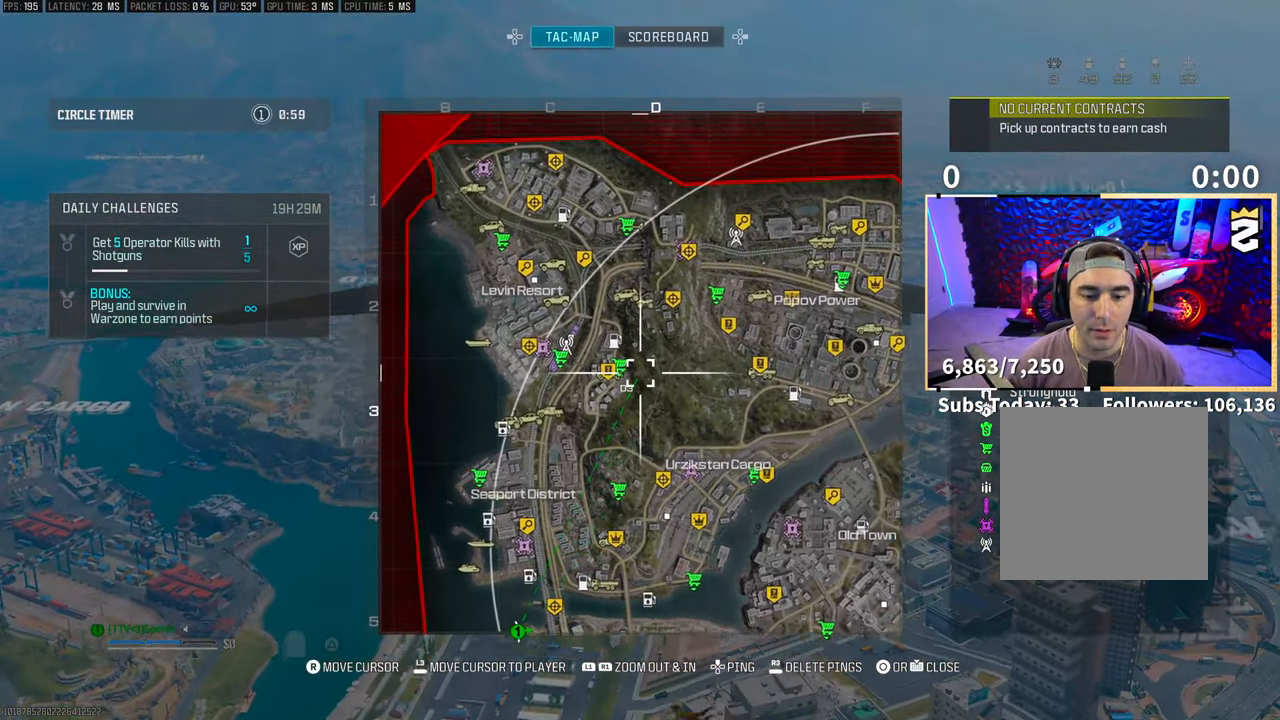
{"buttons": [], "left_stick": "center", "right_stick": "center", "events": [[50, "right_stick", "down"], [350, "right_stick", "center"]]}
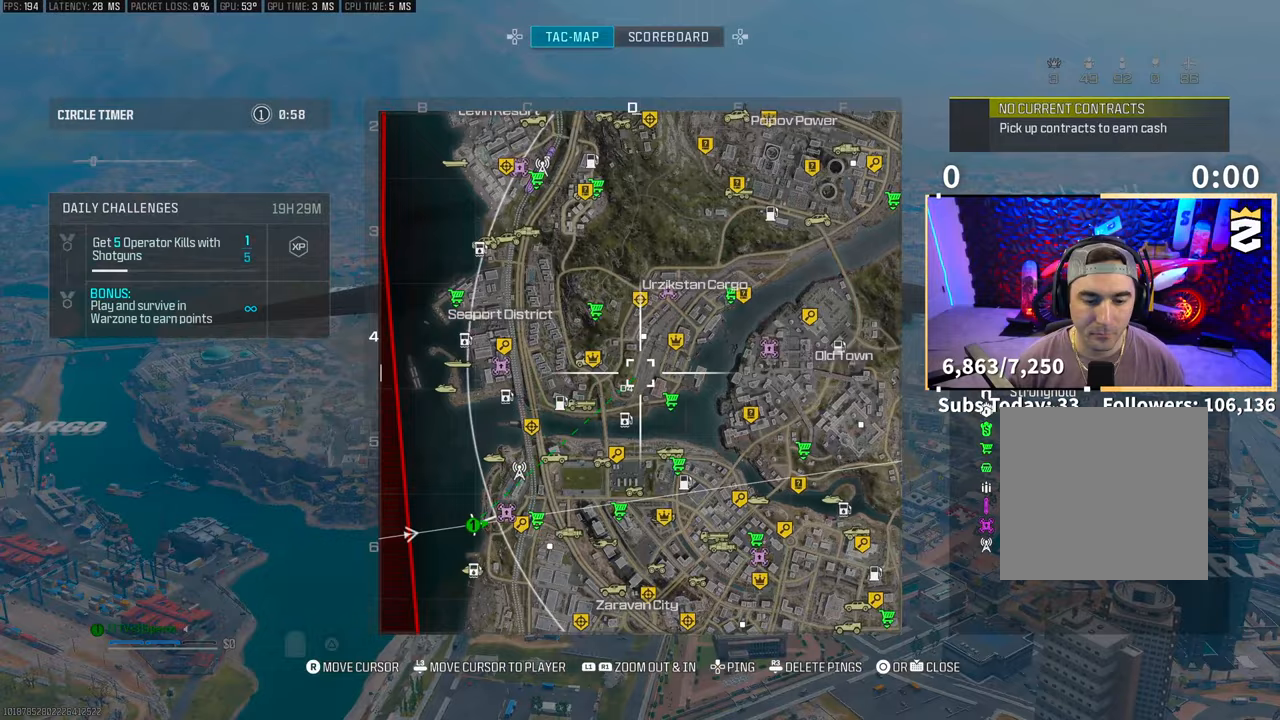
{"buttons": [], "left_stick": "center", "right_stick": "right", "events": [[83, "L1", "down"], [283, "L1", "up"], [300, "right_stick", "right"]]}
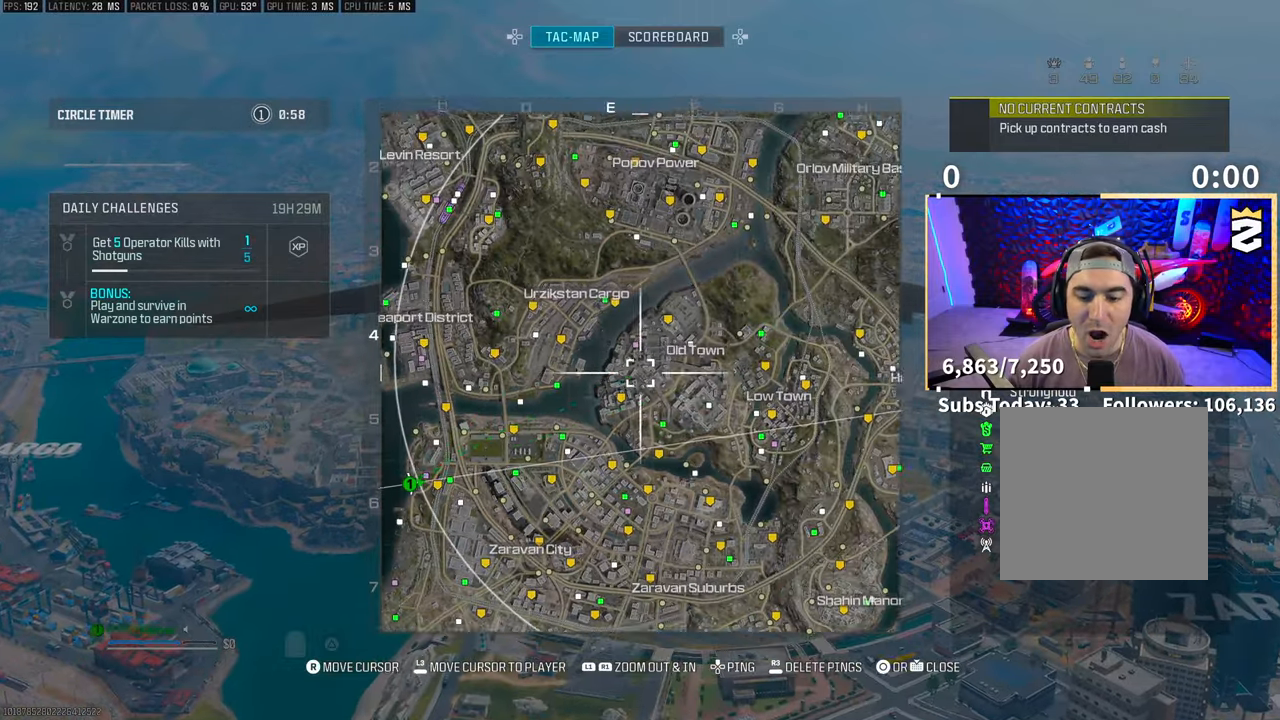
{"buttons": [], "left_stick": "center", "right_stick": "center", "events": [[100, "right_stick", "center"], [200, "L1", "down"], [483, "L1", "up"]]}
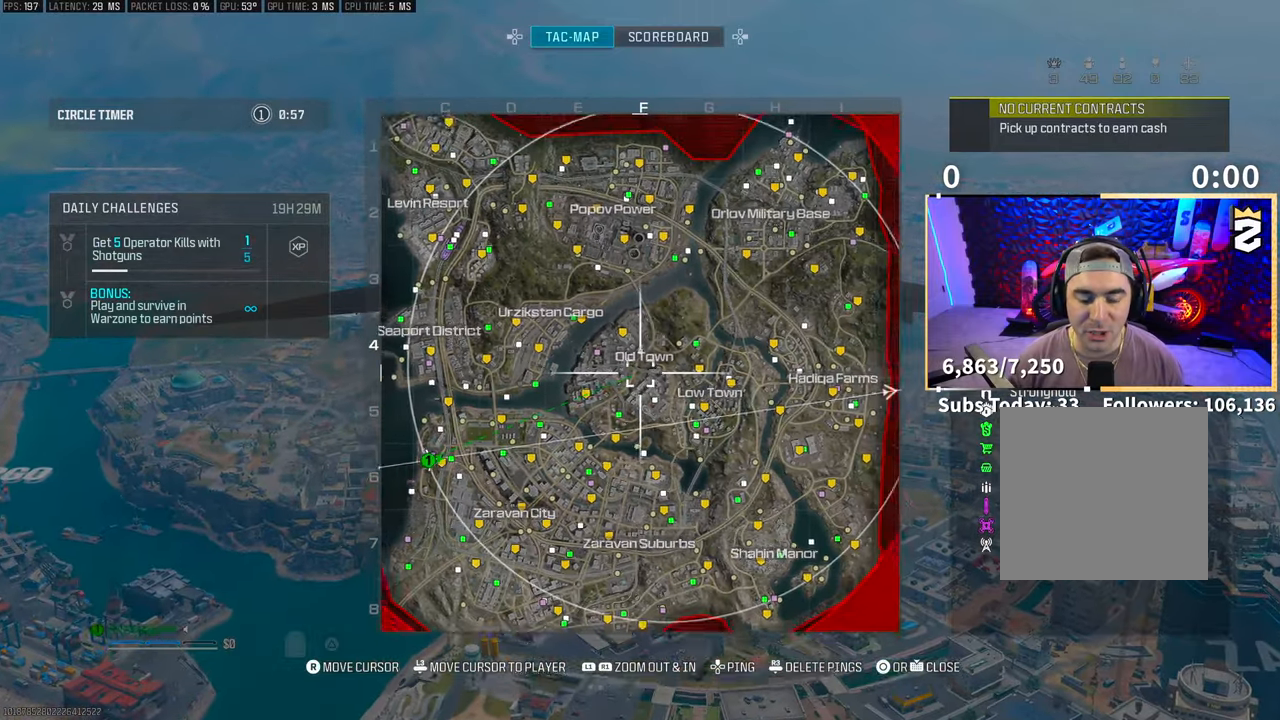
{"buttons": [], "left_stick": "up", "right_stick": "center", "events": [[483, "left_stick", "up"]]}
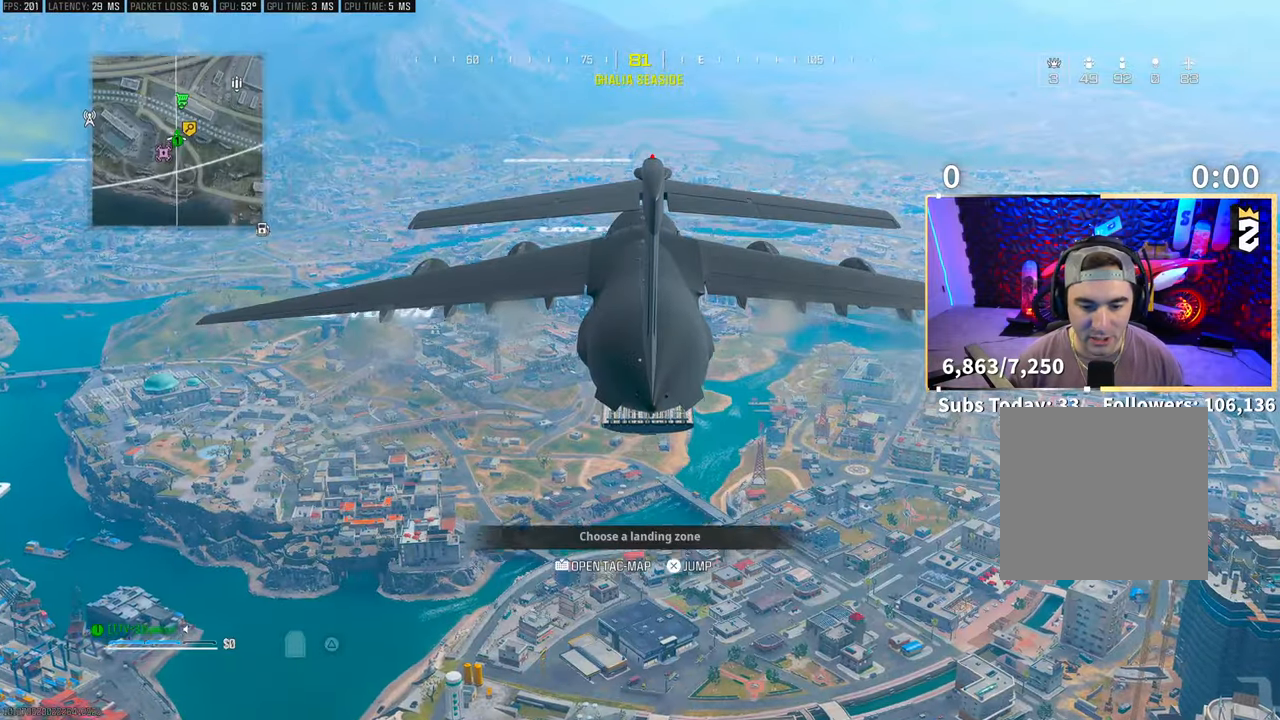
{"buttons": [], "left_stick": "center", "right_stick": "center", "events": [[83, "right_stick", "right"], [200, "right_stick", "center"], [300, "right_stick", "up-left"], [433, "right_stick", "center"], [450, "left_stick", "center"]]}
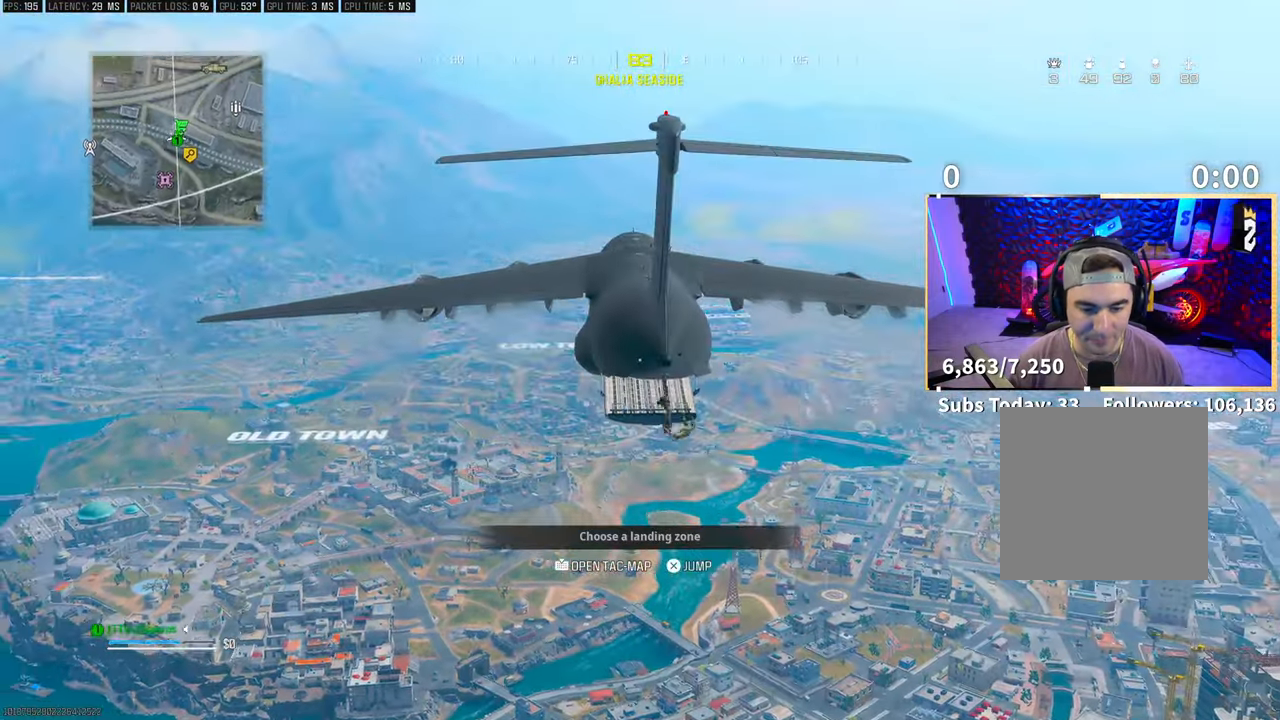
{"buttons": [], "left_stick": "center", "right_stick": "center", "events": [[100, "left_stick", "up"], [400, "left_stick", "center"]]}
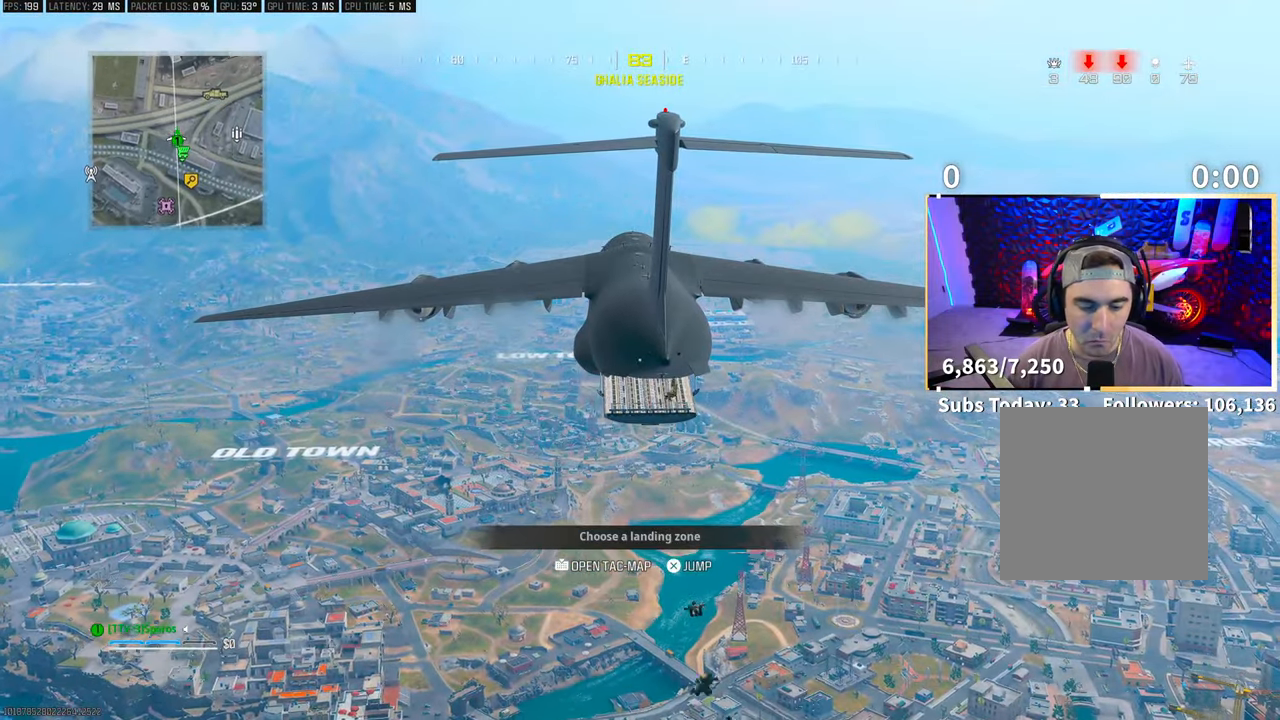
{"buttons": [], "left_stick": "up", "right_stick": "center", "events": [[200, "left_stick", "up"]]}
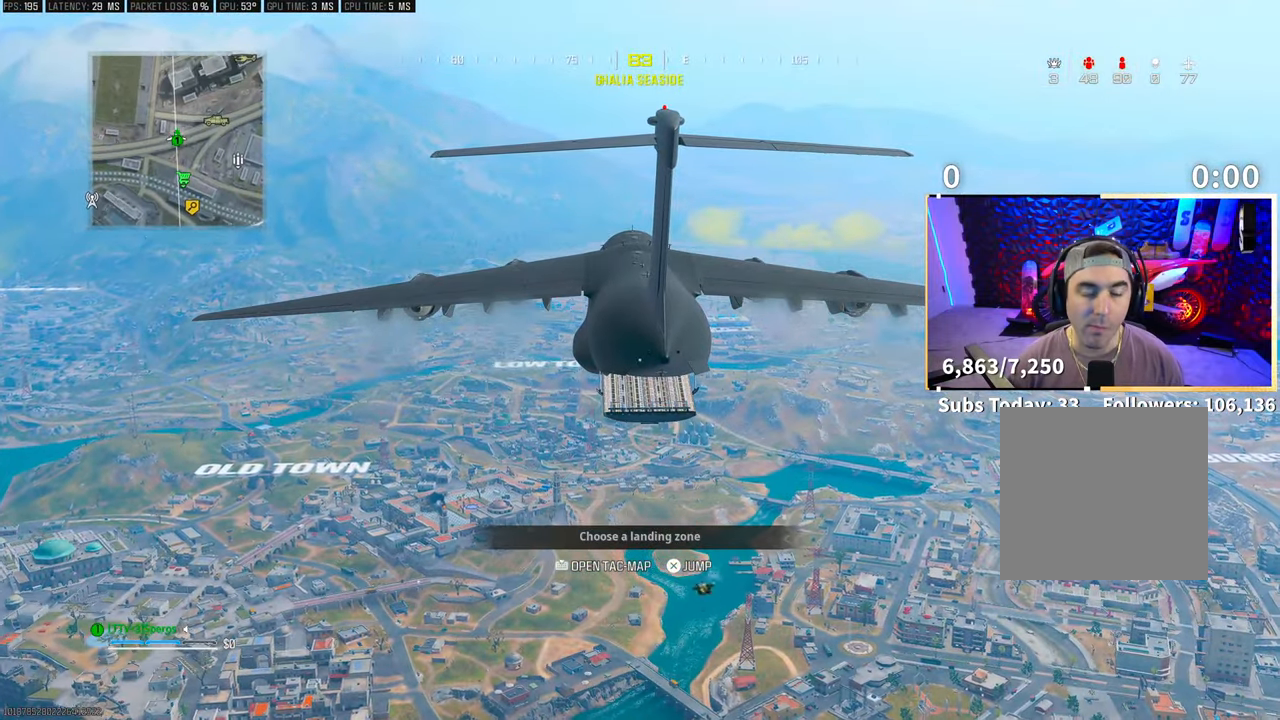
{"buttons": [], "left_stick": "up", "right_stick": "center", "events": [[133, "left_stick", "center"], [283, "left_stick", "up"]]}
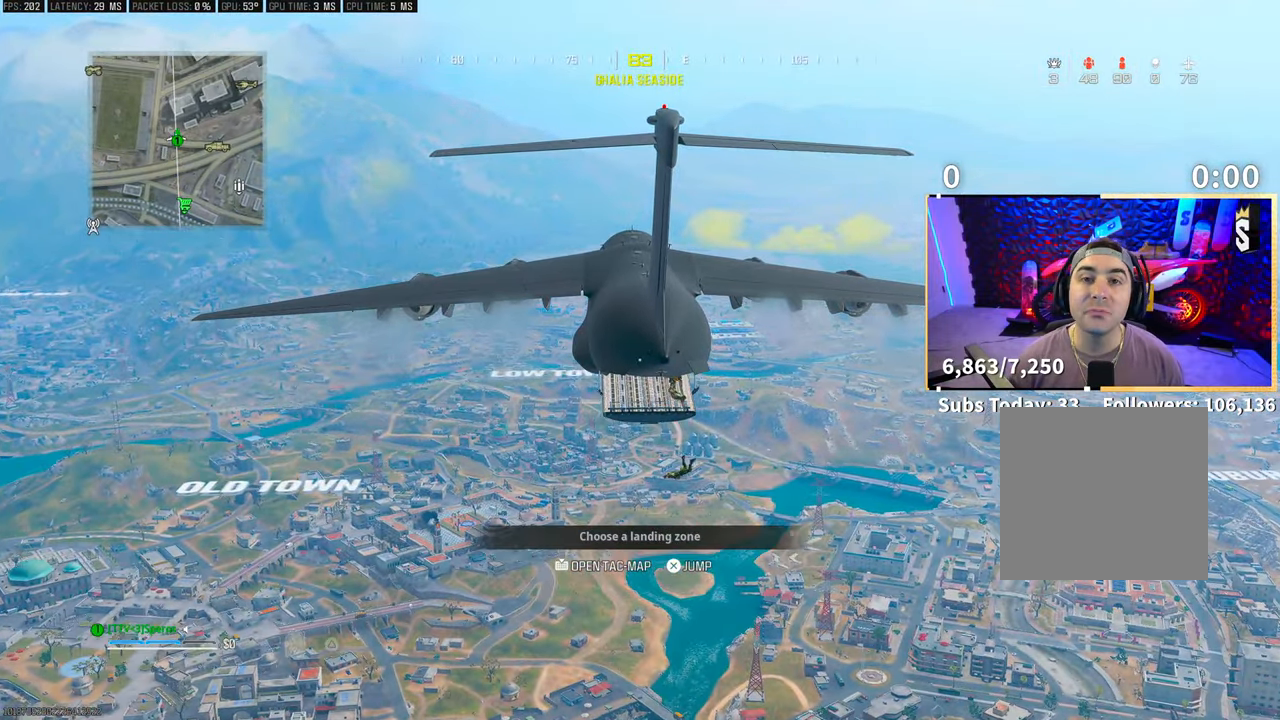
{"buttons": [], "left_stick": "center", "right_stick": "center", "events": [[450, "left_stick", "center"]]}